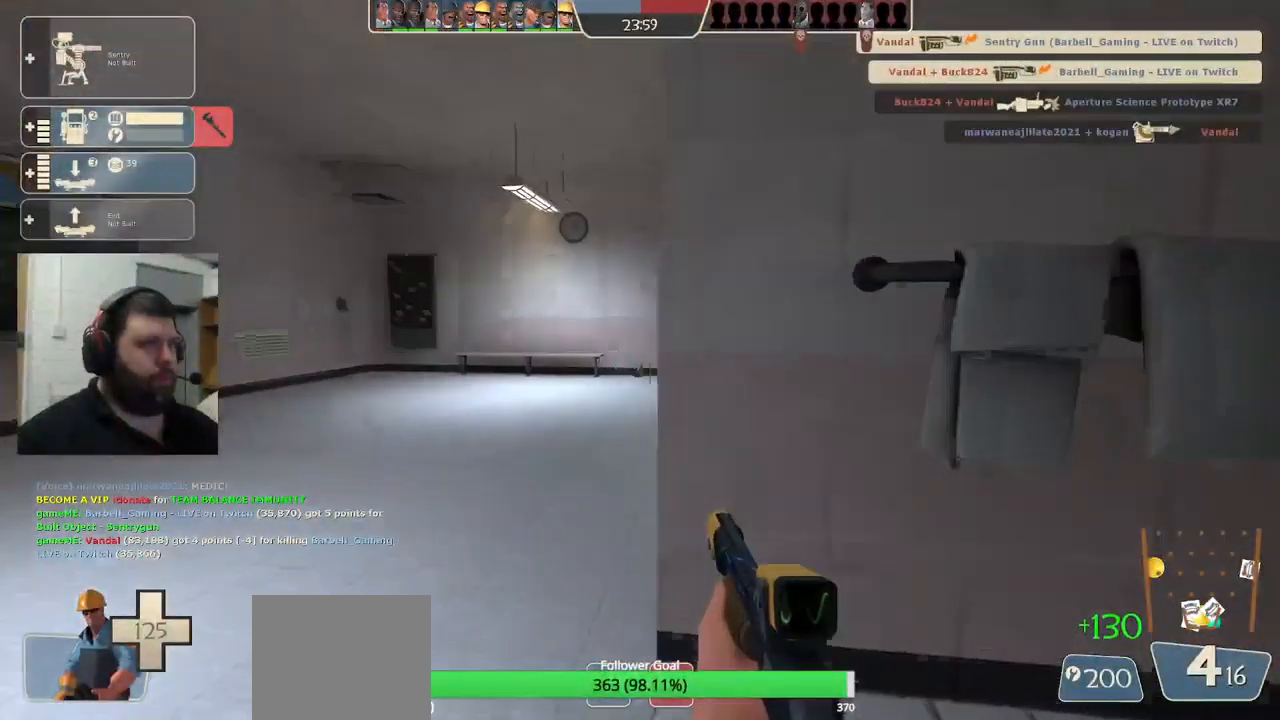
Gameplay with a controller (PlayStation layout); each line is a JSON object with the inputs held at the frame after it. "events" lists button and stick changes between this image and that frame as [ms after this image, input, new state], when the widget could be followed in between.
{"buttons": [], "left_stick": "up-left", "right_stick": "right", "events": [[33, "right_stick", "center"], [100, "right_stick", "right"], [217, "left_stick", "up-left"]]}
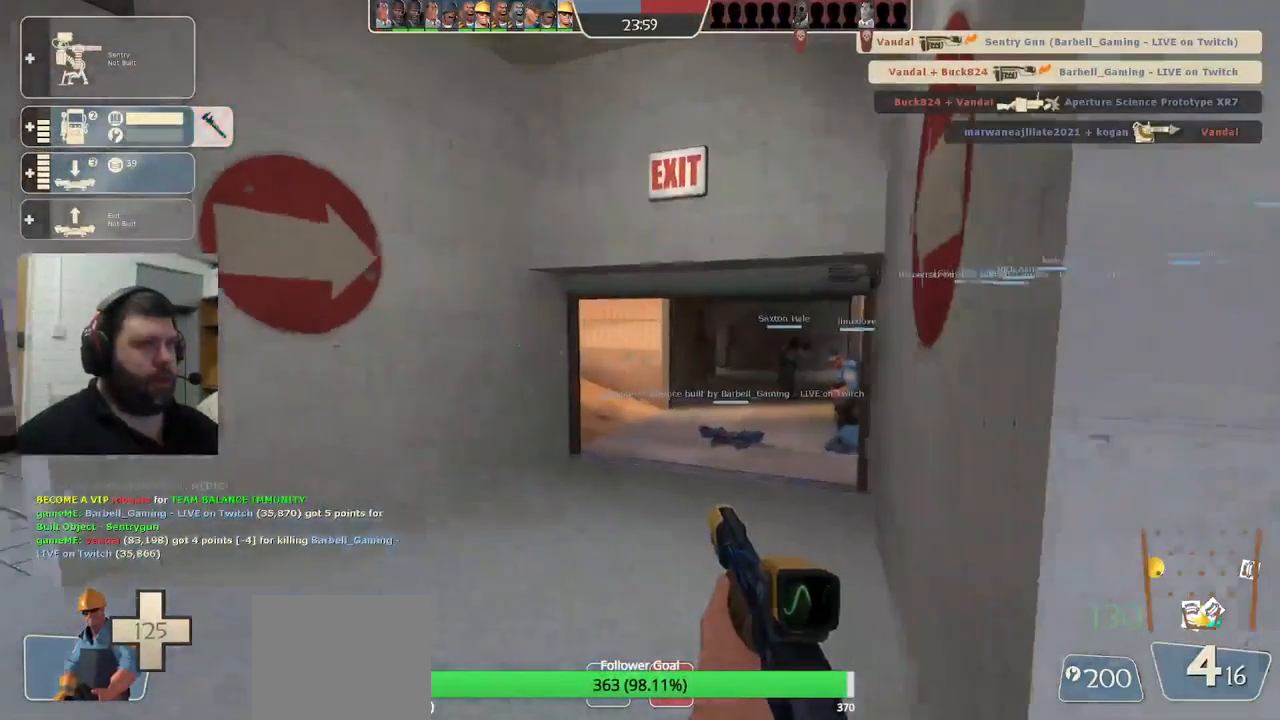
{"buttons": [], "left_stick": "up", "right_stick": "center", "events": [[167, "left_stick", "up"], [183, "right_stick", "center"]]}
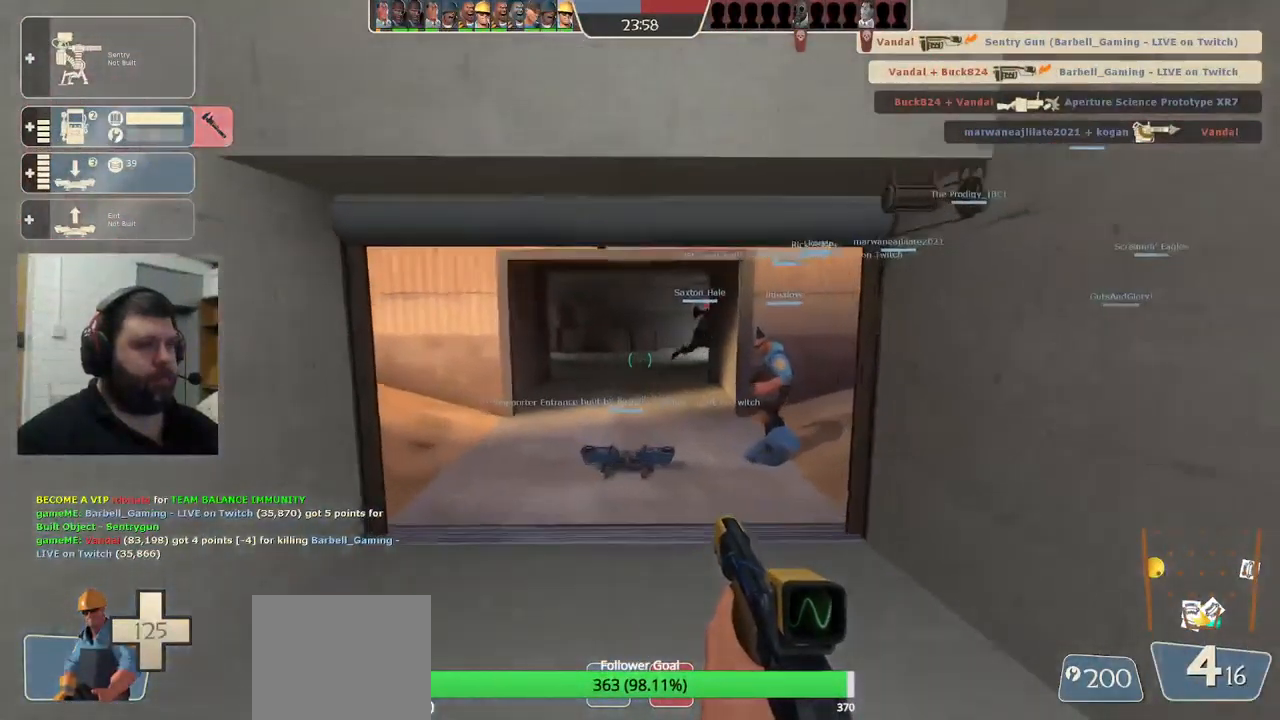
{"buttons": [], "left_stick": "up", "right_stick": "center", "events": []}
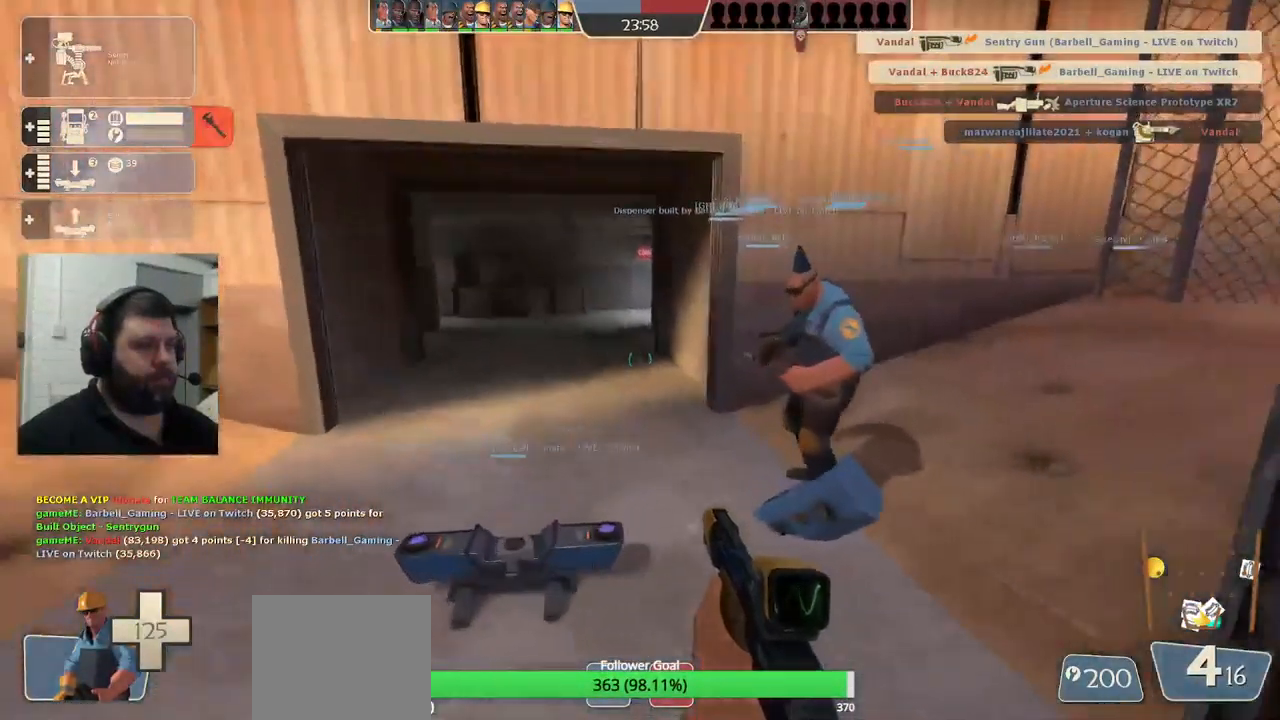
{"buttons": [], "left_stick": "up", "right_stick": "center", "events": []}
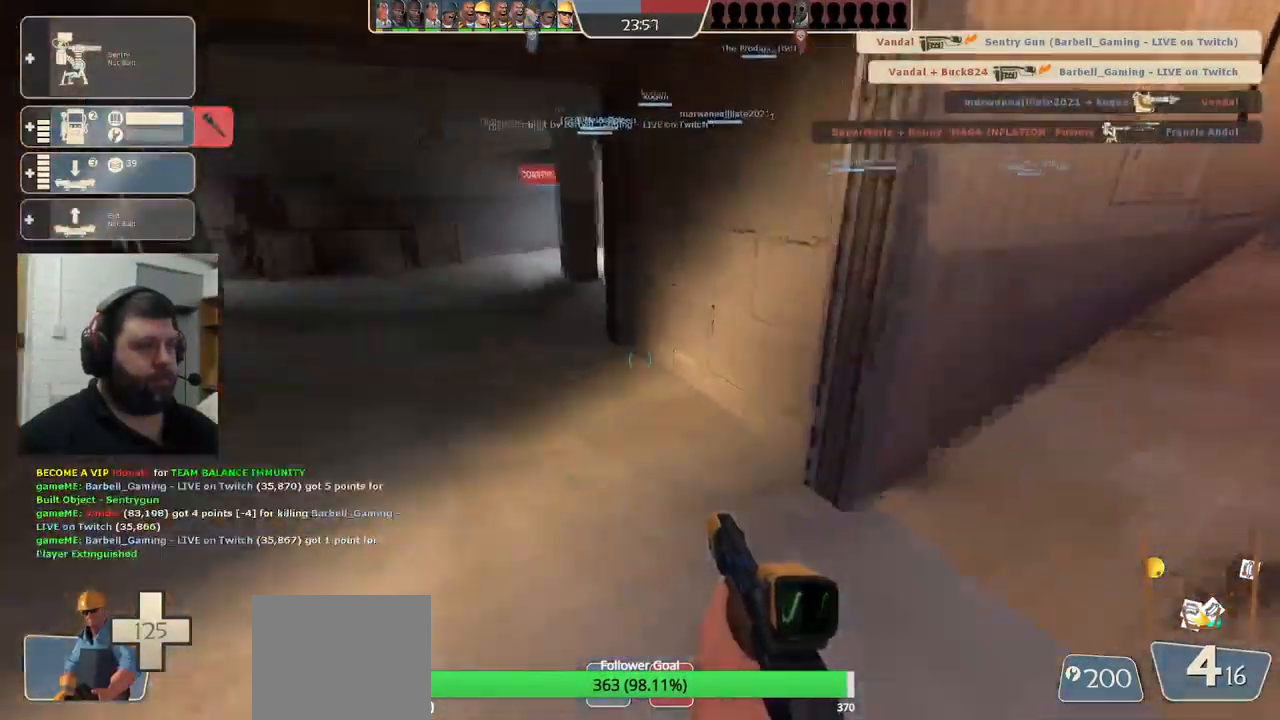
{"buttons": [], "left_stick": "up-left", "right_stick": "center", "events": [[333, "left_stick", "up-left"]]}
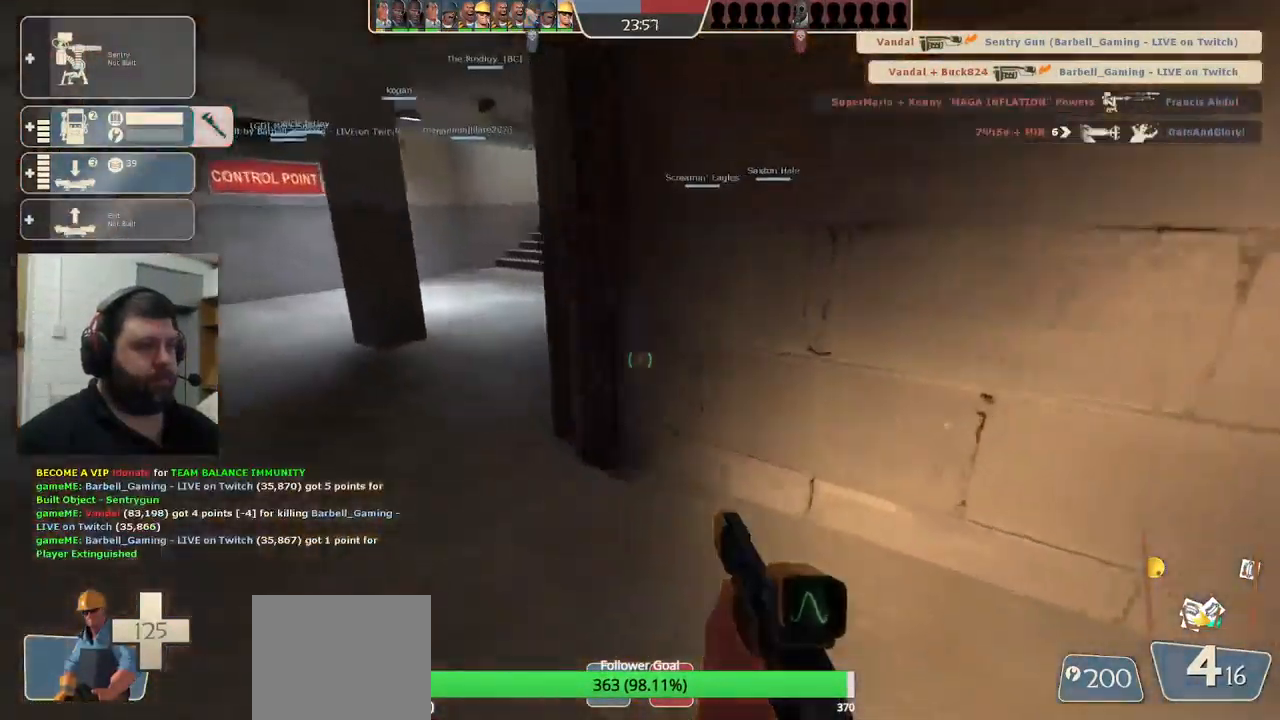
{"buttons": [], "left_stick": "up", "right_stick": "center", "events": [[333, "left_stick", "up"]]}
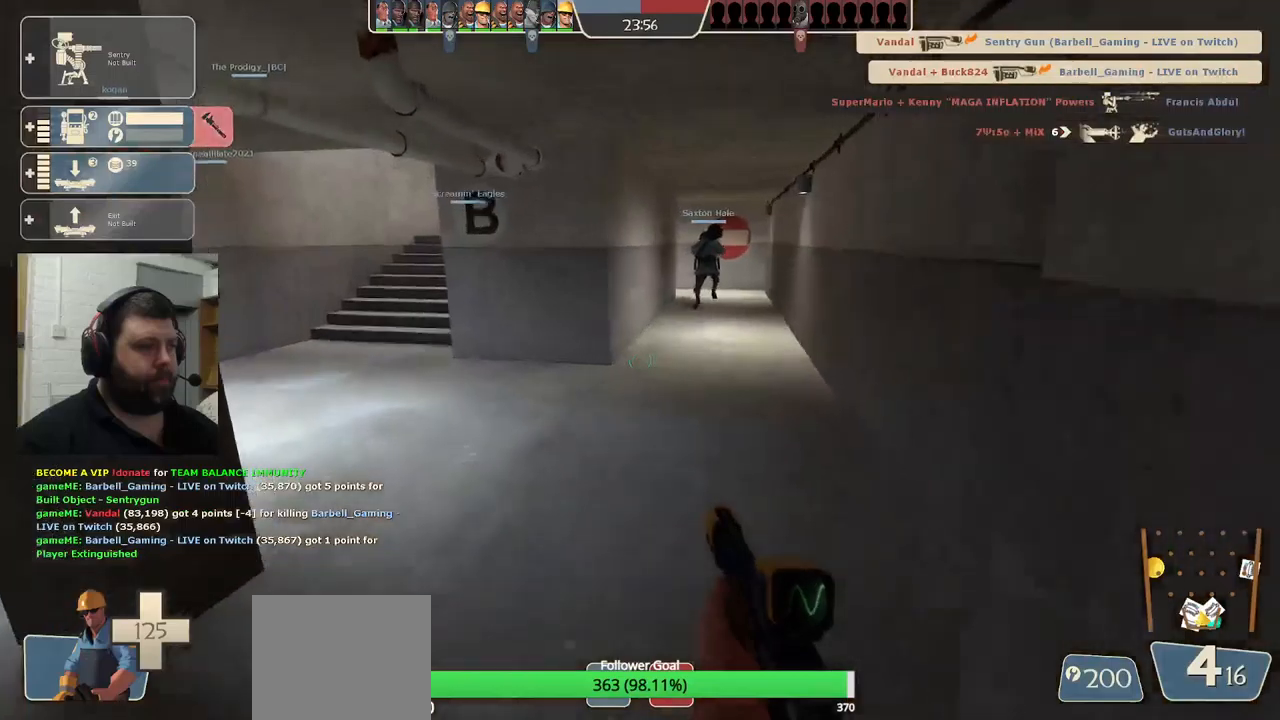
{"buttons": [], "left_stick": "up", "right_stick": "center", "events": []}
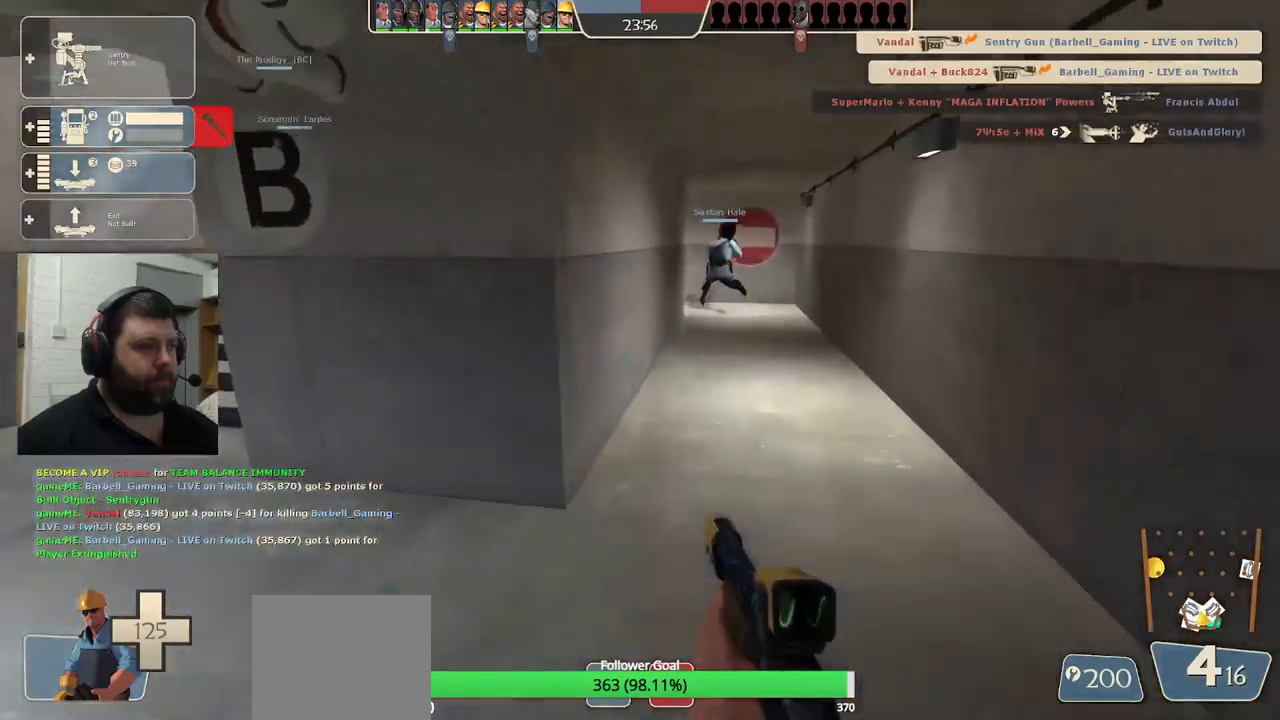
{"buttons": [], "left_stick": "up", "right_stick": "center", "events": []}
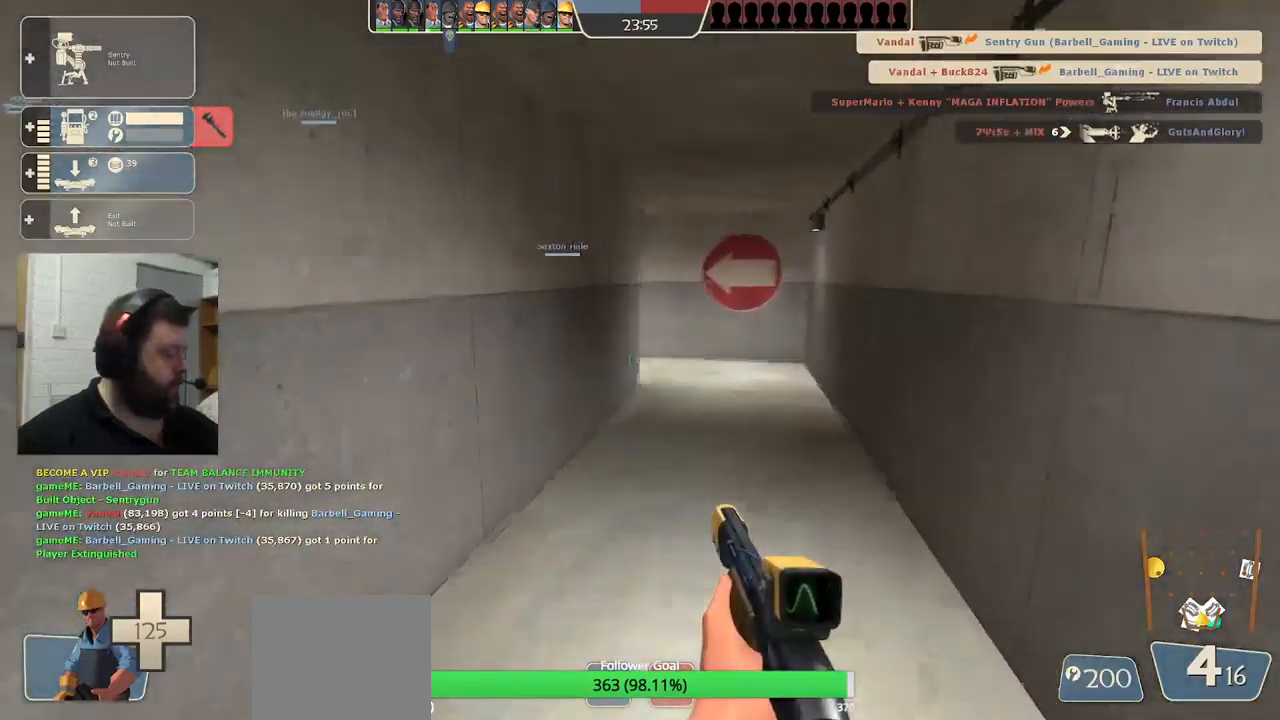
{"buttons": [], "left_stick": "up-right", "right_stick": "center", "events": [[434, "left_stick", "up-right"]]}
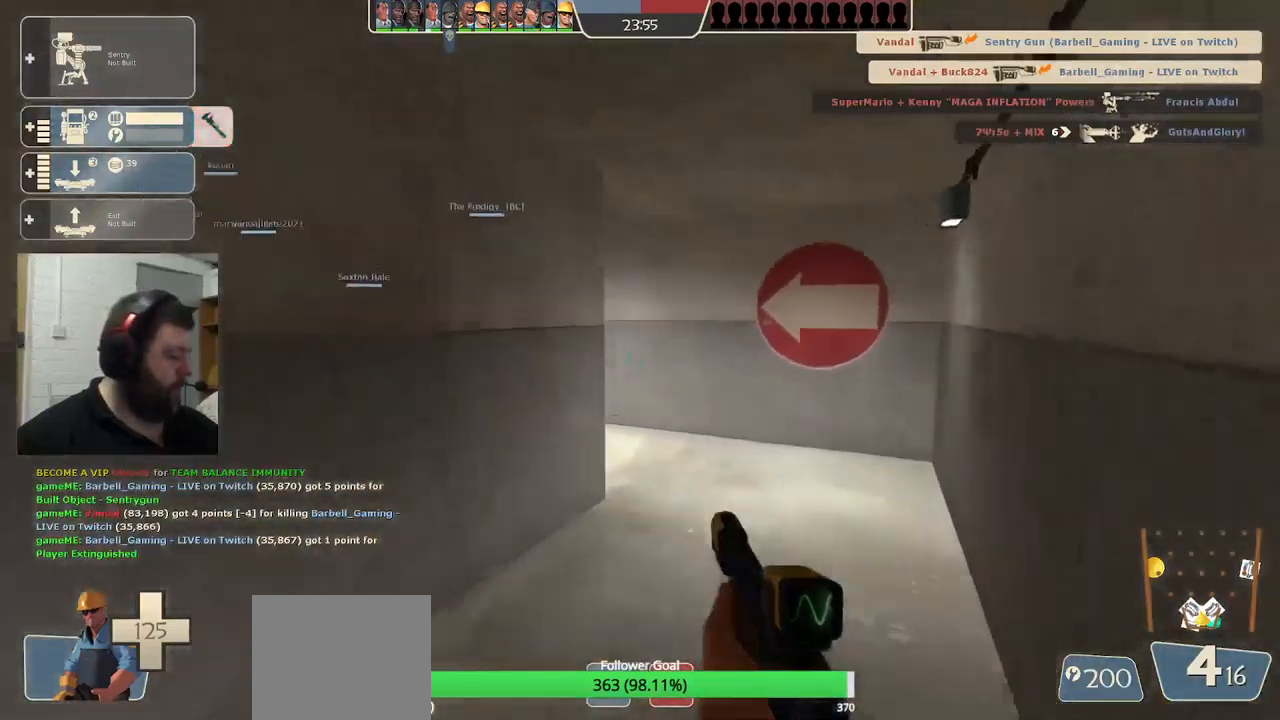
{"buttons": [], "left_stick": "up-right", "right_stick": "center", "events": []}
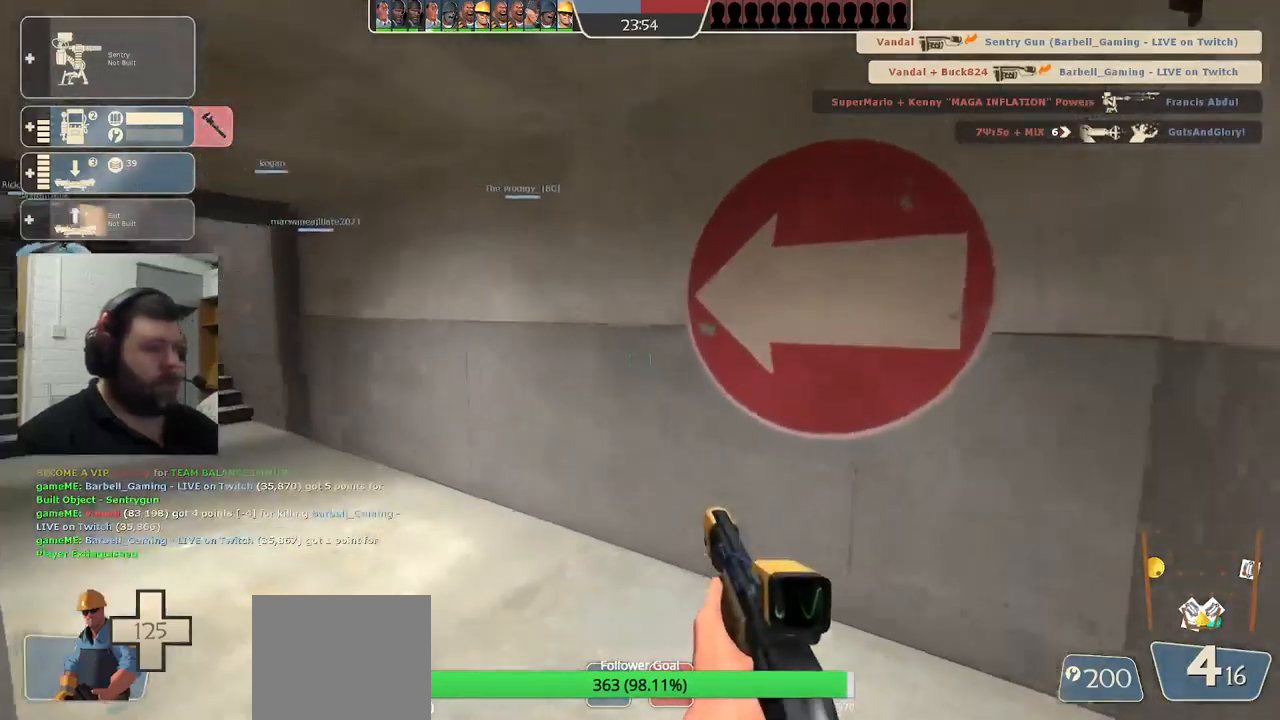
{"buttons": [], "left_stick": "up", "right_stick": "left", "events": [[17, "right_stick", "left"], [100, "left_stick", "up"], [150, "right_stick", "center"], [467, "right_stick", "left"]]}
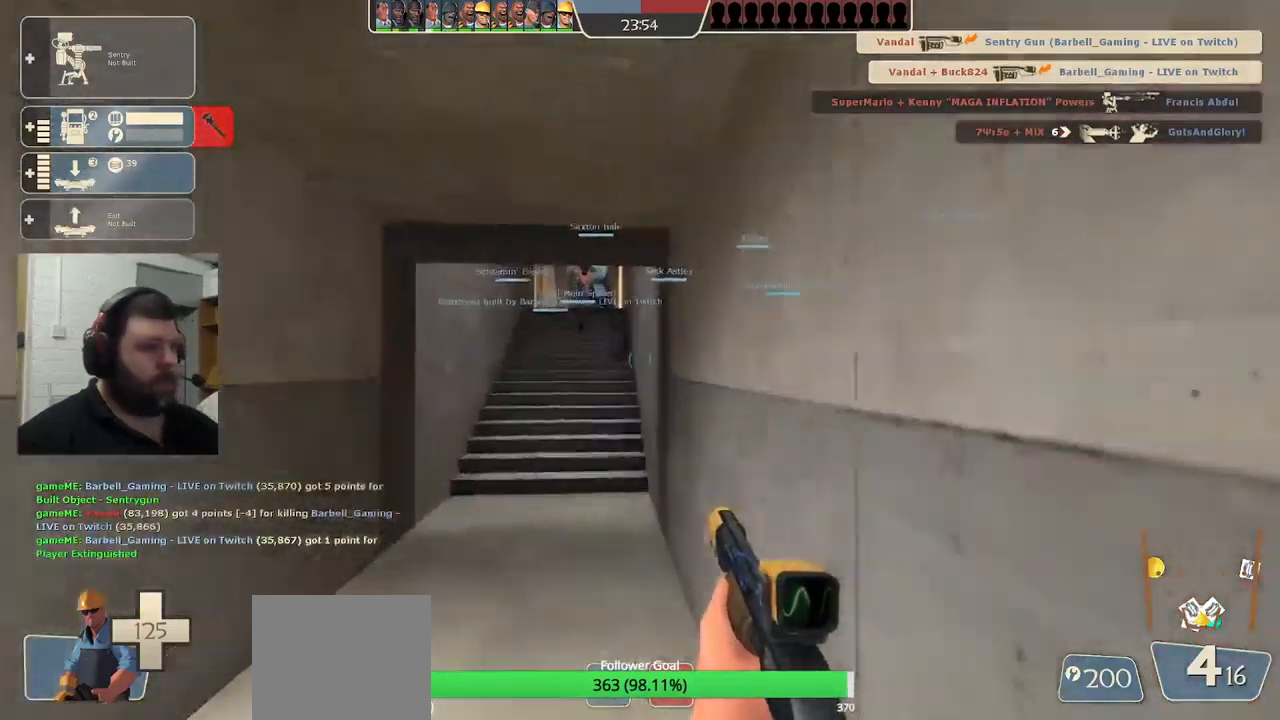
{"buttons": [], "left_stick": "up", "right_stick": "center", "events": [[67, "right_stick", "center"]]}
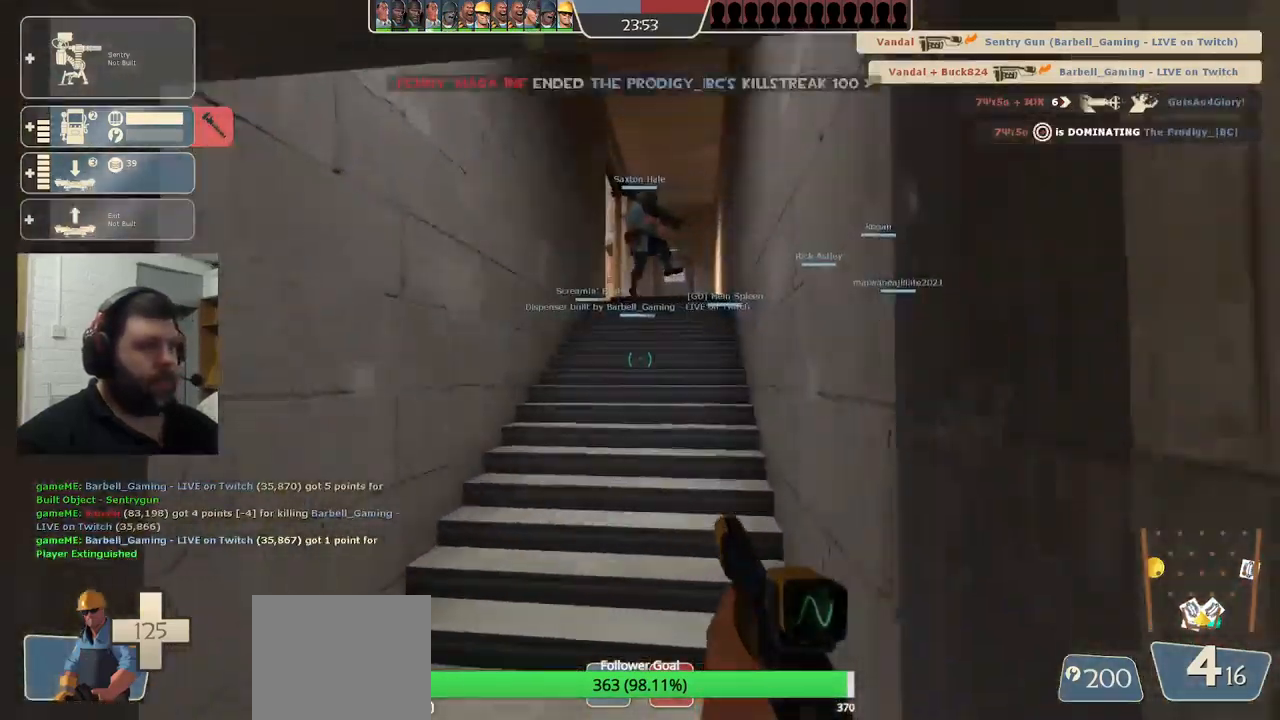
{"buttons": [], "left_stick": "up", "right_stick": "center", "events": []}
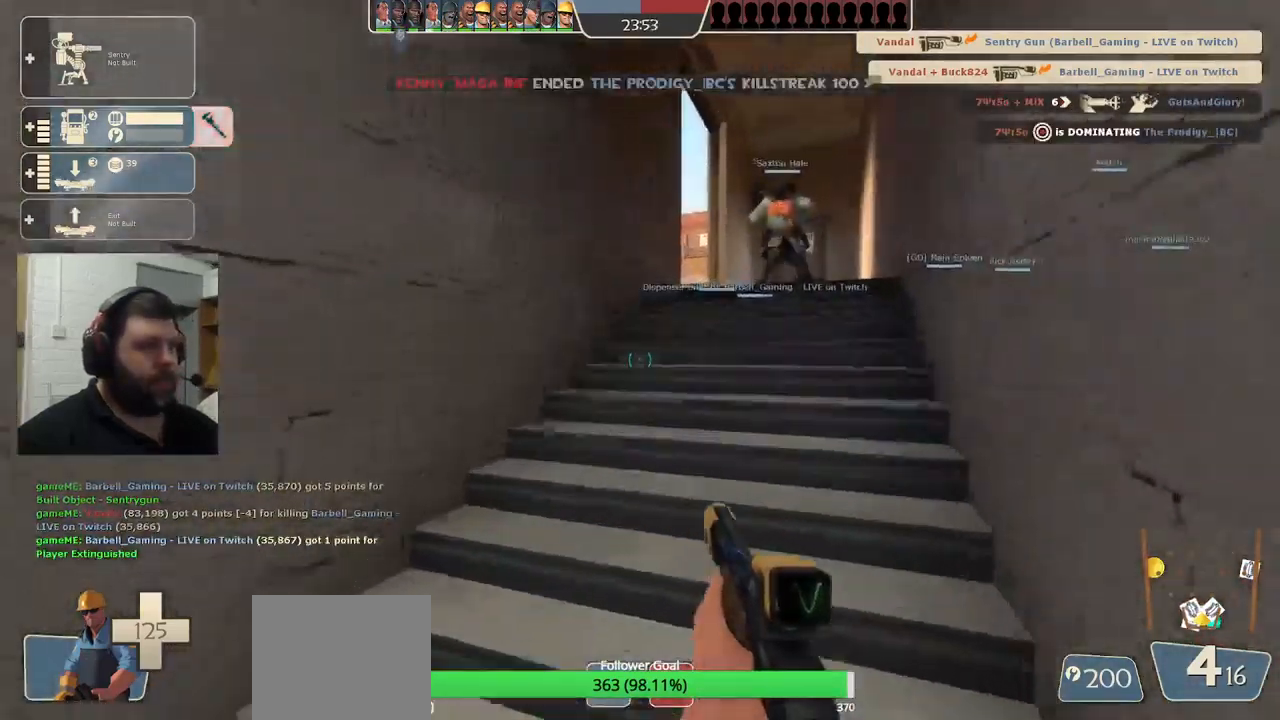
{"buttons": [], "left_stick": "up", "right_stick": "center", "events": []}
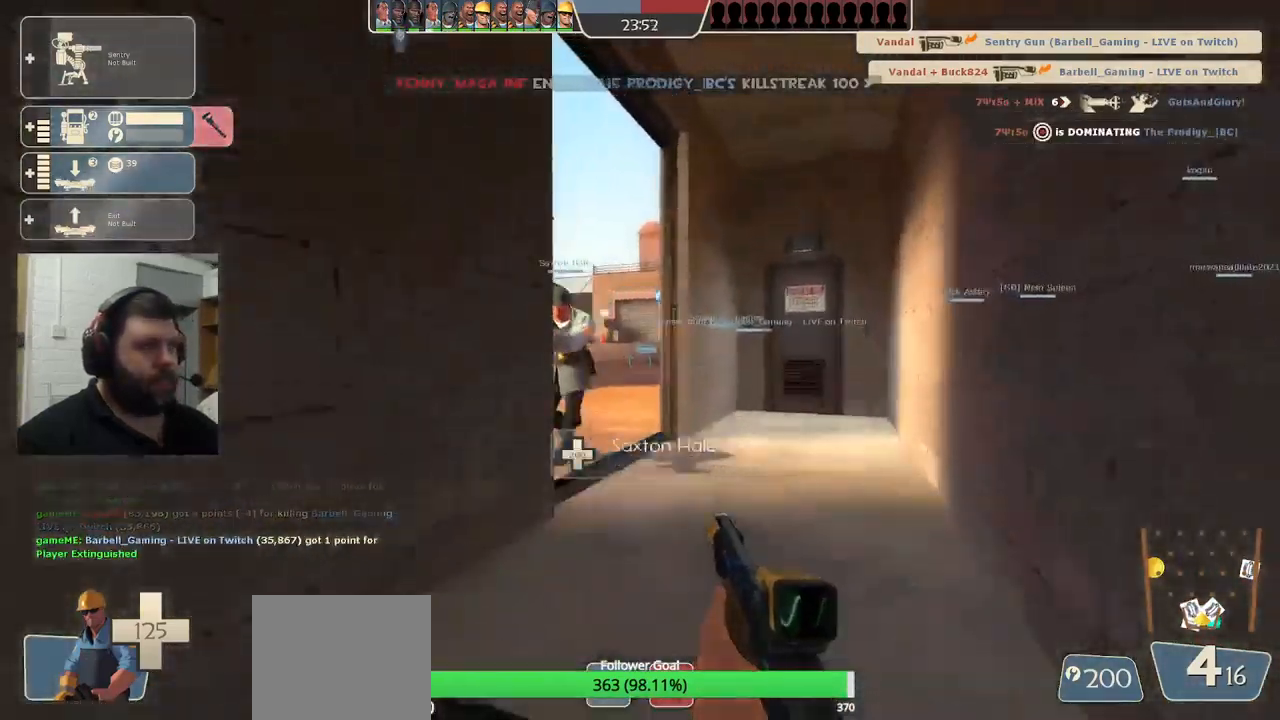
{"buttons": [], "left_stick": "up-left", "right_stick": "center", "events": [[500, "left_stick", "up-left"]]}
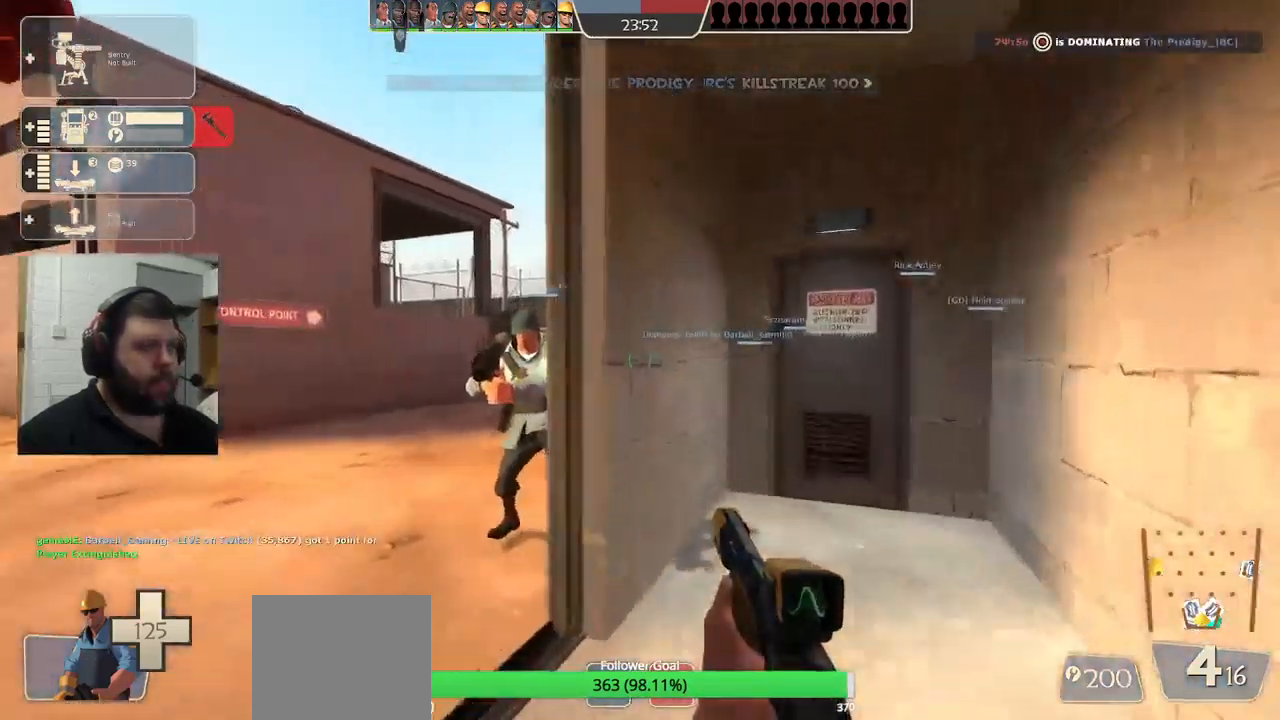
{"buttons": [], "left_stick": "up", "right_stick": "center", "events": [[317, "left_stick", "up"], [367, "right_stick", "right"], [467, "right_stick", "center"]]}
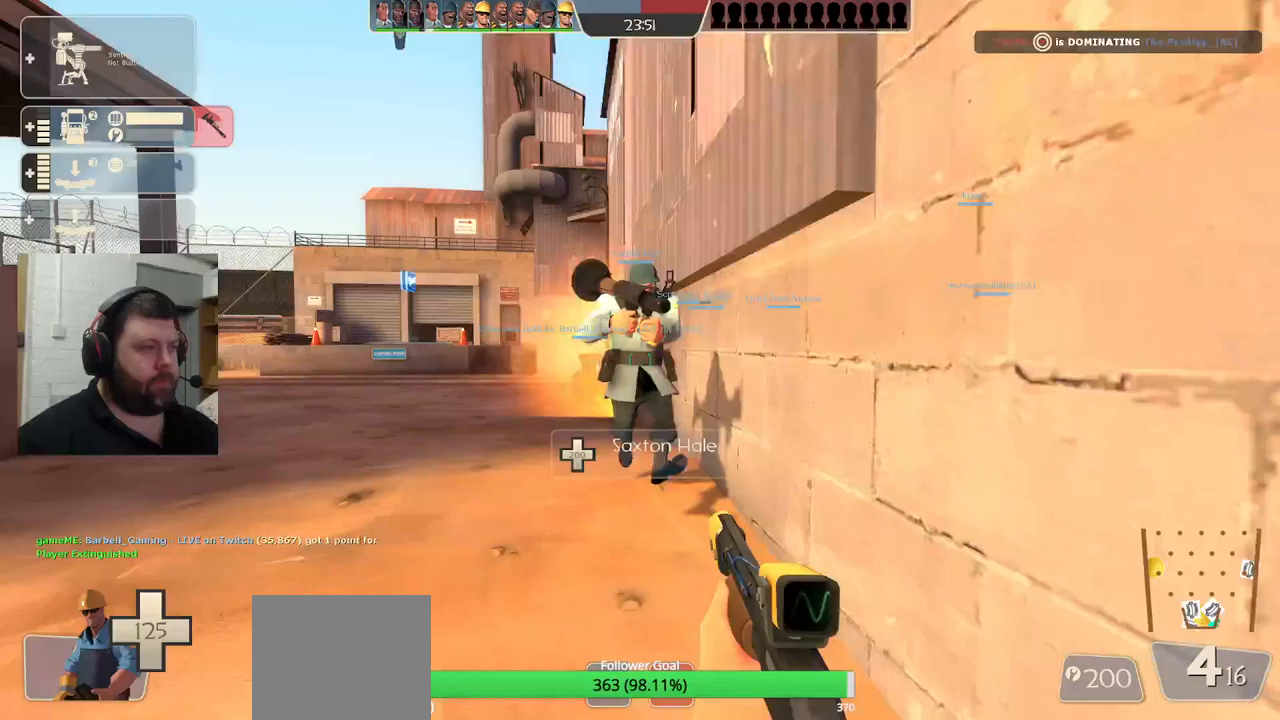
{"buttons": [], "left_stick": "up", "right_stick": "center", "events": [[117, "SQUARE", "down"], [200, "SQUARE", "up"], [333, "R2", "down"], [433, "R2", "up"]]}
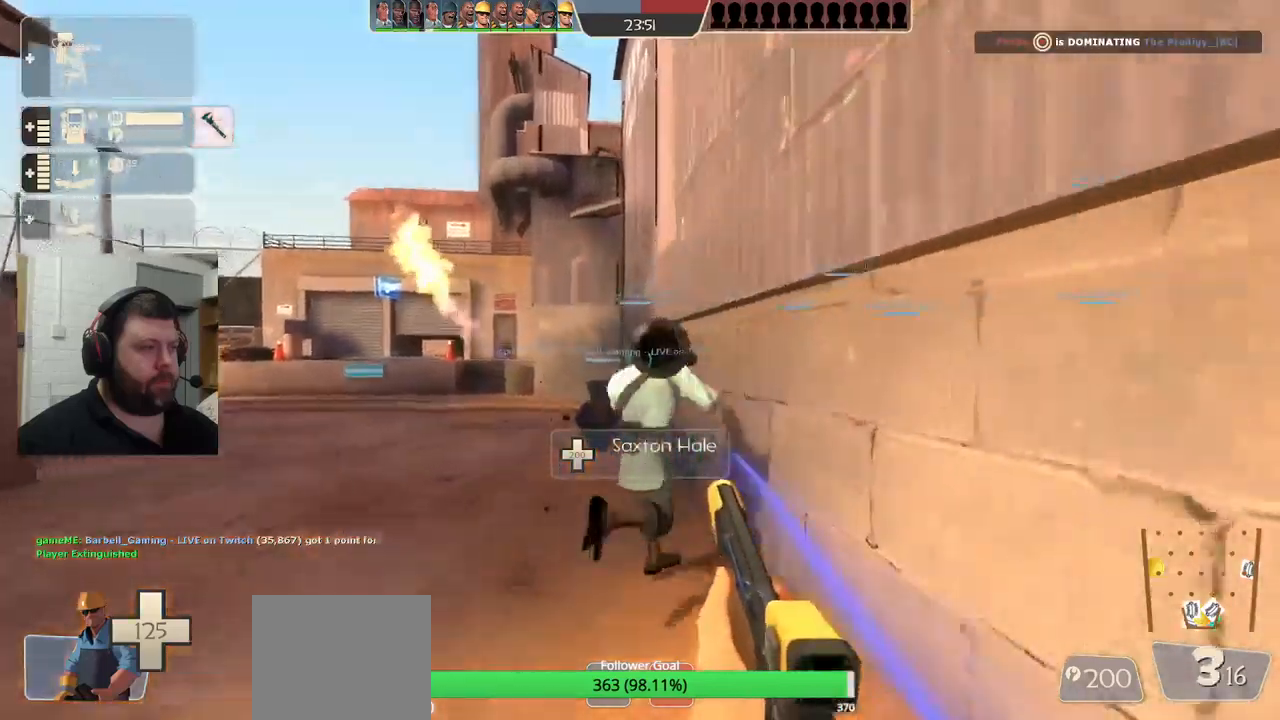
{"buttons": ["SQUARE"], "left_stick": "up", "right_stick": "center", "events": [[150, "SQUARE", "down"], [233, "SQUARE", "up"], [333, "SQUARE", "down"], [383, "SQUARE", "up"], [483, "SQUARE", "down"]]}
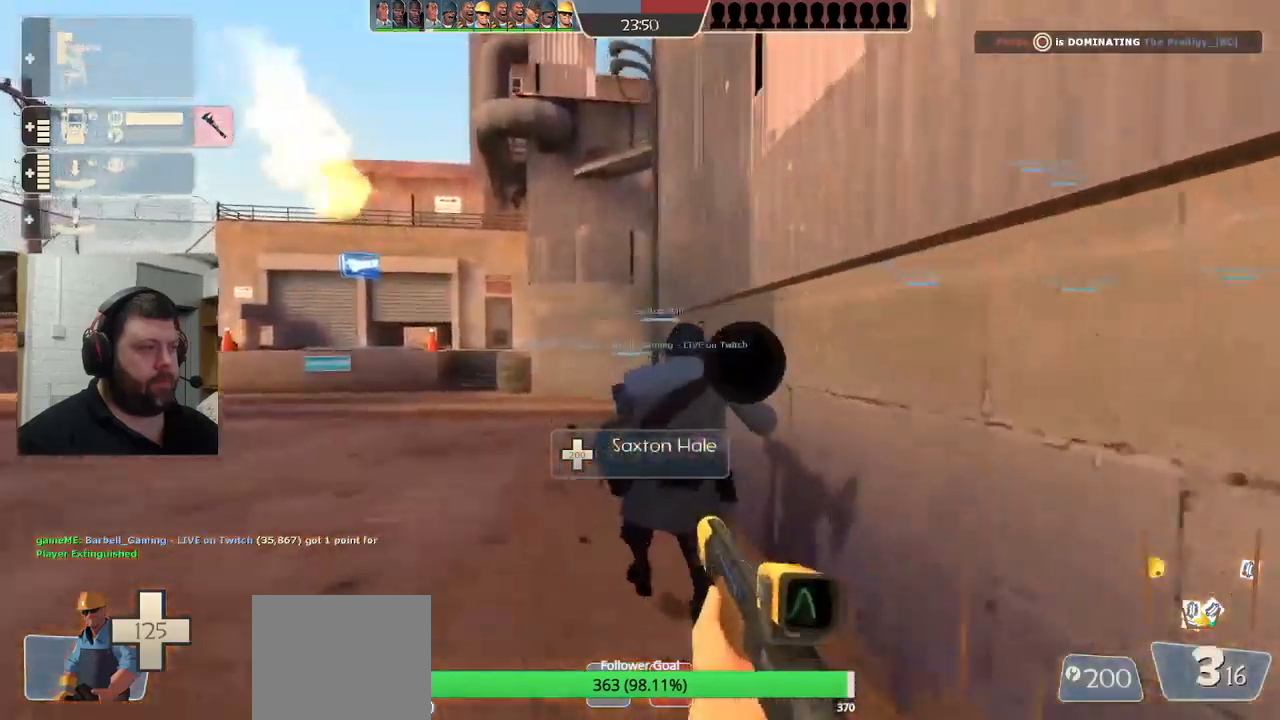
{"buttons": [], "left_stick": "up", "right_stick": "center", "events": [[67, "SQUARE", "up"]]}
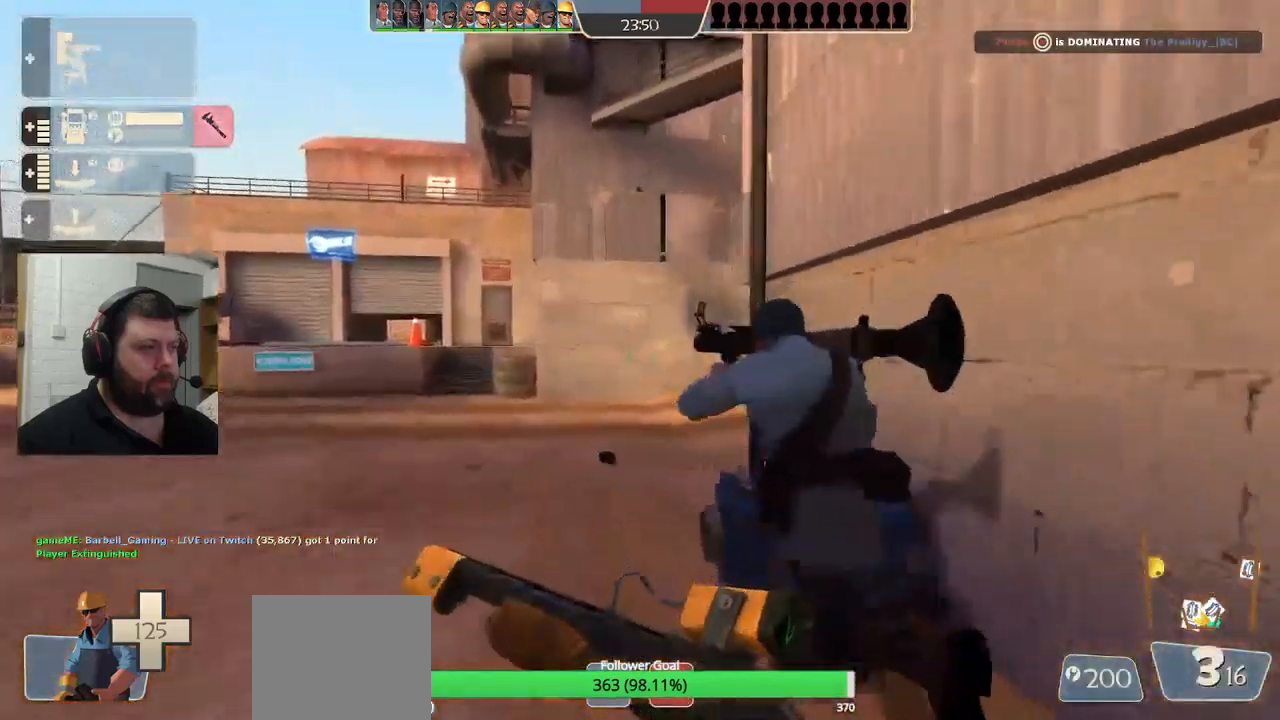
{"buttons": [], "left_stick": "up-left", "right_stick": "center", "events": [[67, "right_stick", "right"], [200, "right_stick", "center"], [300, "left_stick", "up-left"]]}
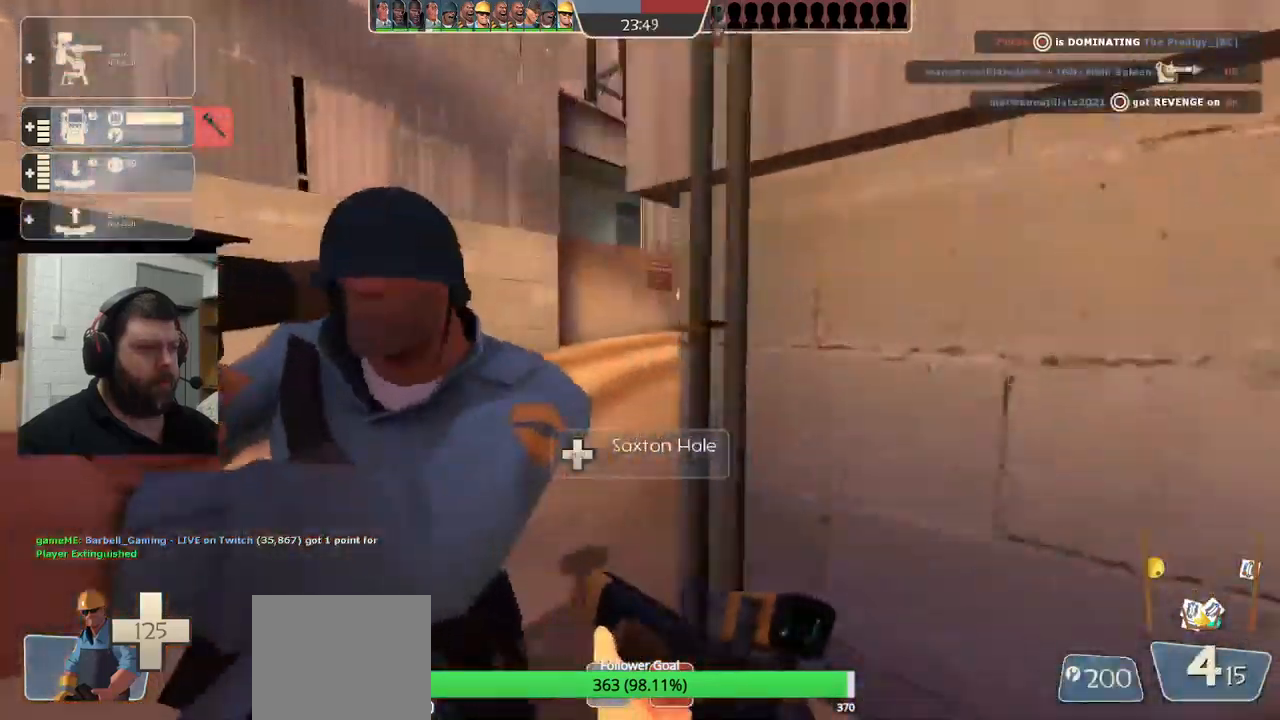
{"buttons": [], "left_stick": "up", "right_stick": "center", "events": [[383, "left_stick", "up"]]}
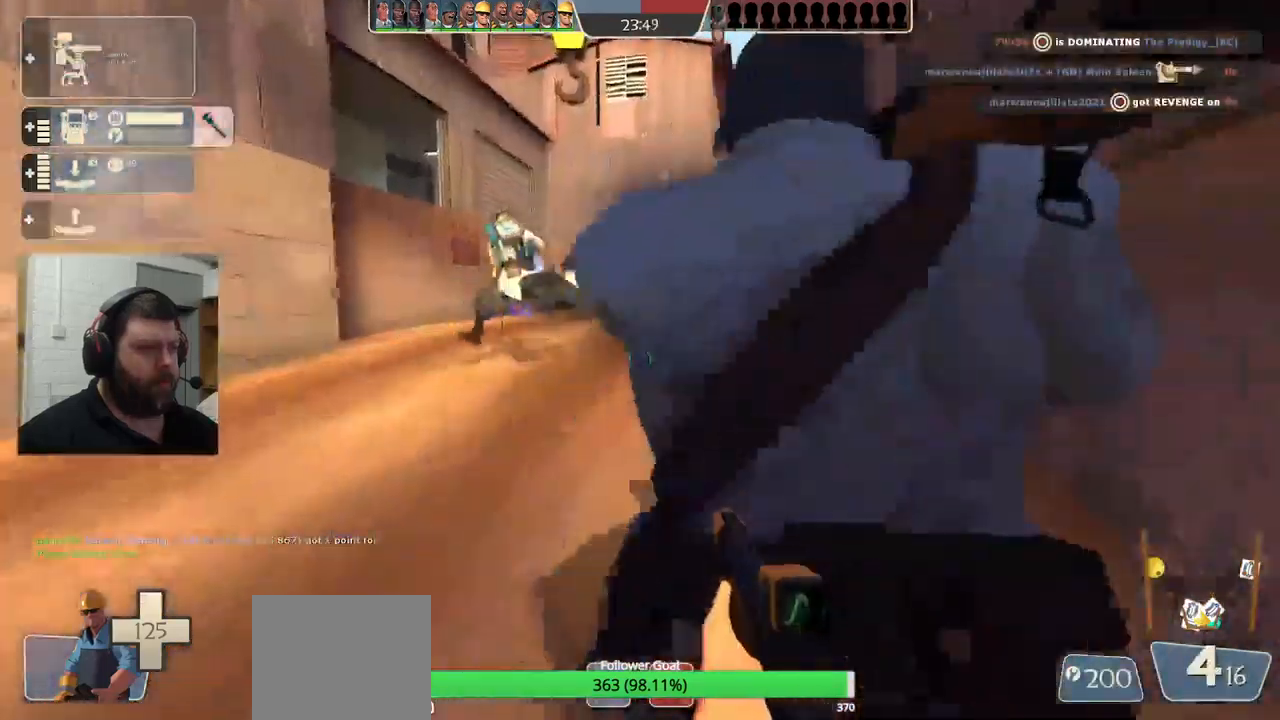
{"buttons": [], "left_stick": "up", "right_stick": "center", "events": []}
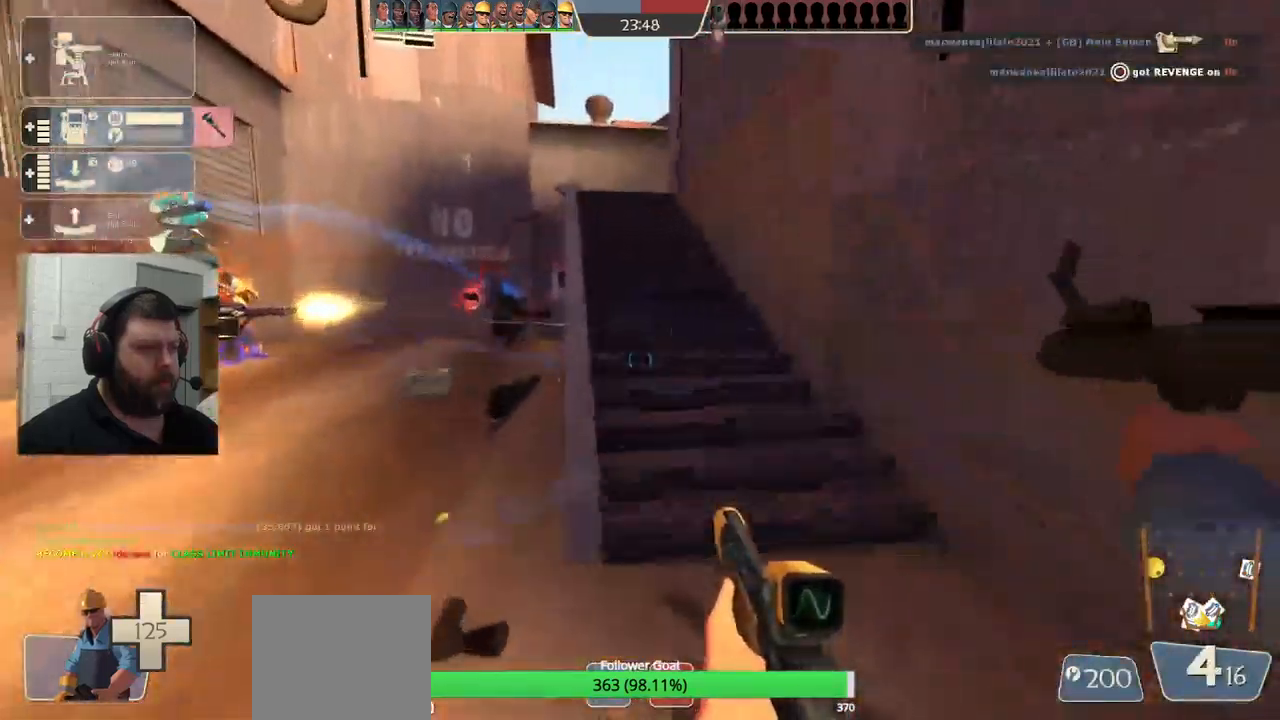
{"buttons": [], "left_stick": "up", "right_stick": "center", "events": [[250, "DPAD_LEFT", "down"], [317, "R2", "down"], [333, "DPAD_LEFT", "up"], [433, "R2", "up"]]}
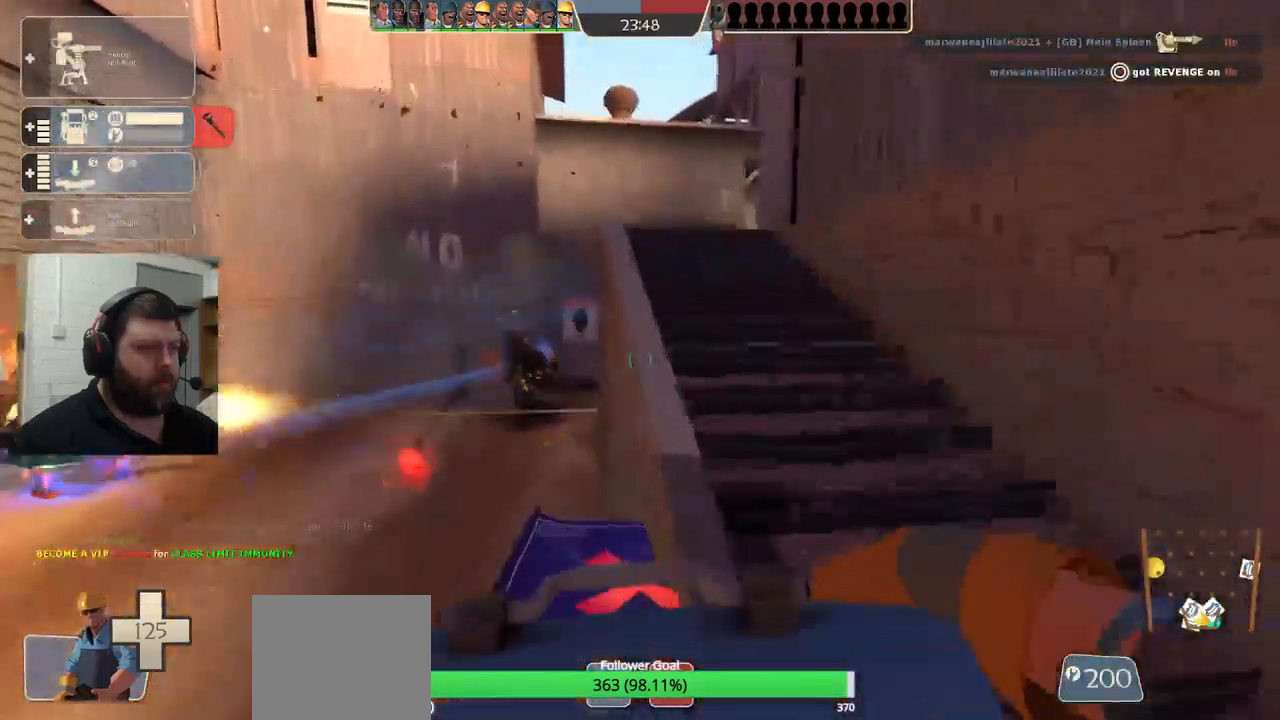
{"buttons": [], "left_stick": "up", "right_stick": "center", "events": []}
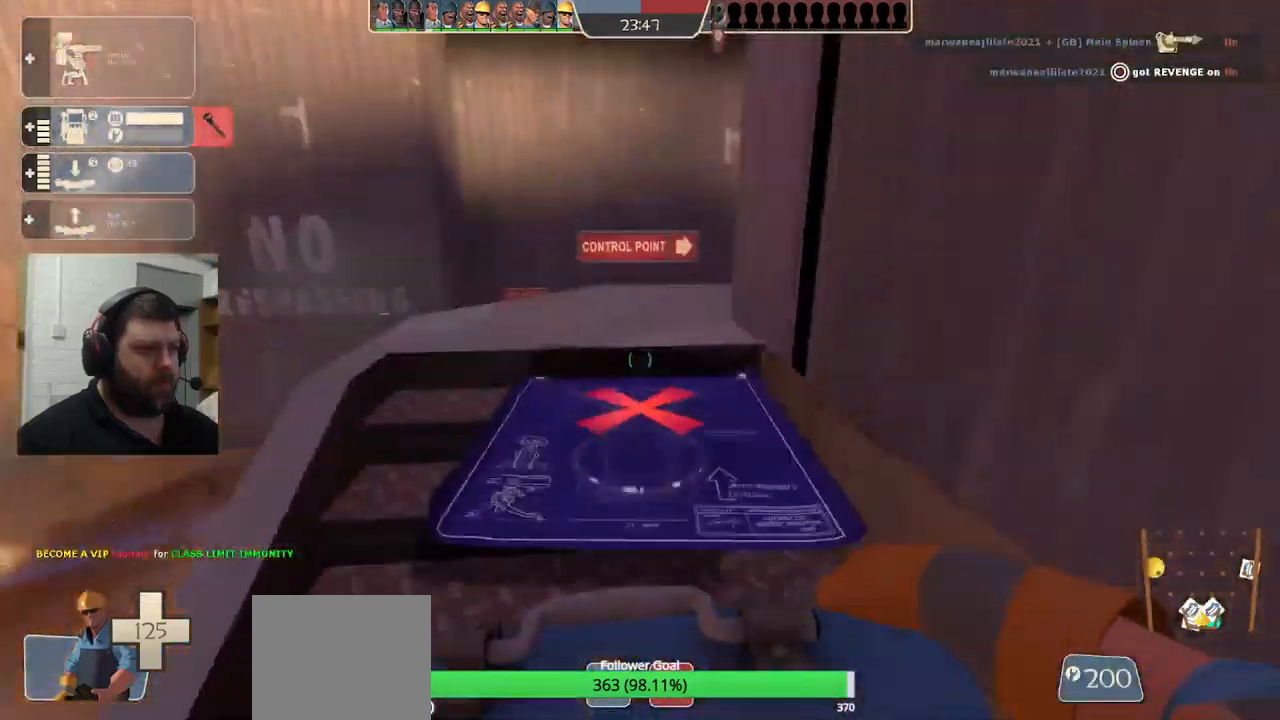
{"buttons": ["R2"], "left_stick": "center", "right_stick": "center", "events": [[200, "left_stick", "center"], [233, "R2", "down"]]}
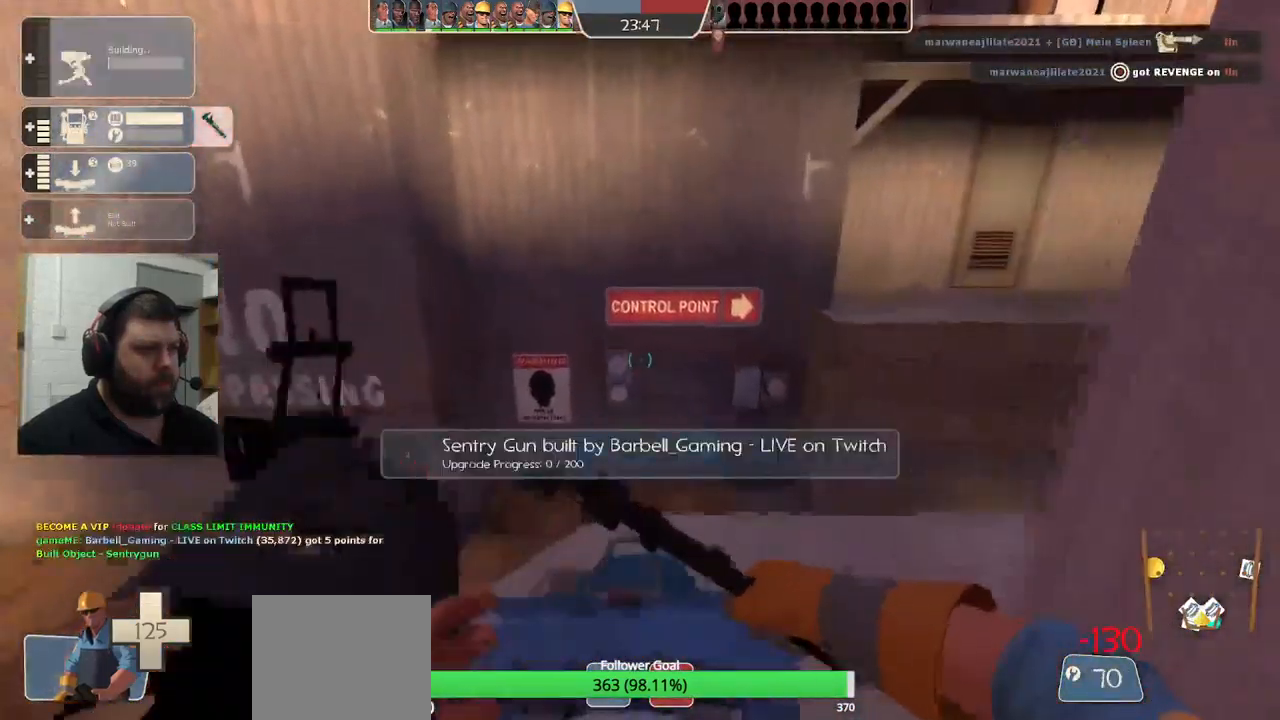
{"buttons": ["R2"], "left_stick": "center", "right_stick": "center", "events": []}
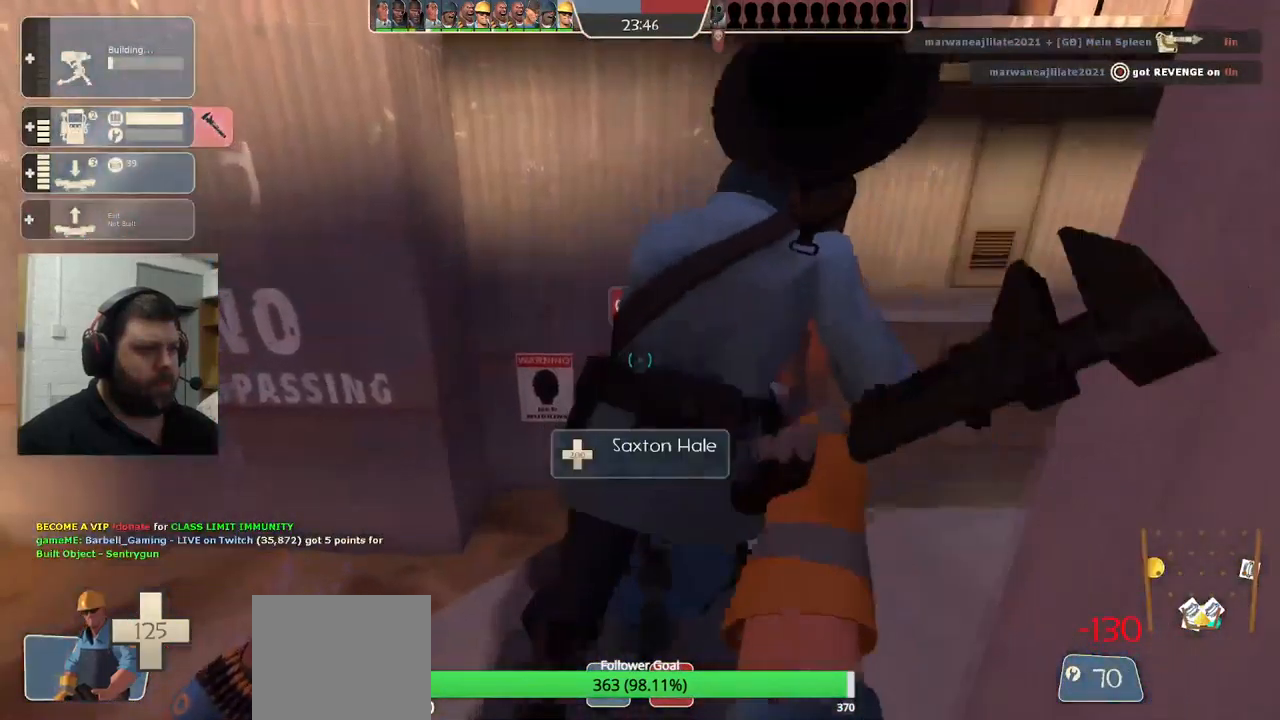
{"buttons": ["R2"], "left_stick": "center", "right_stick": "center", "events": []}
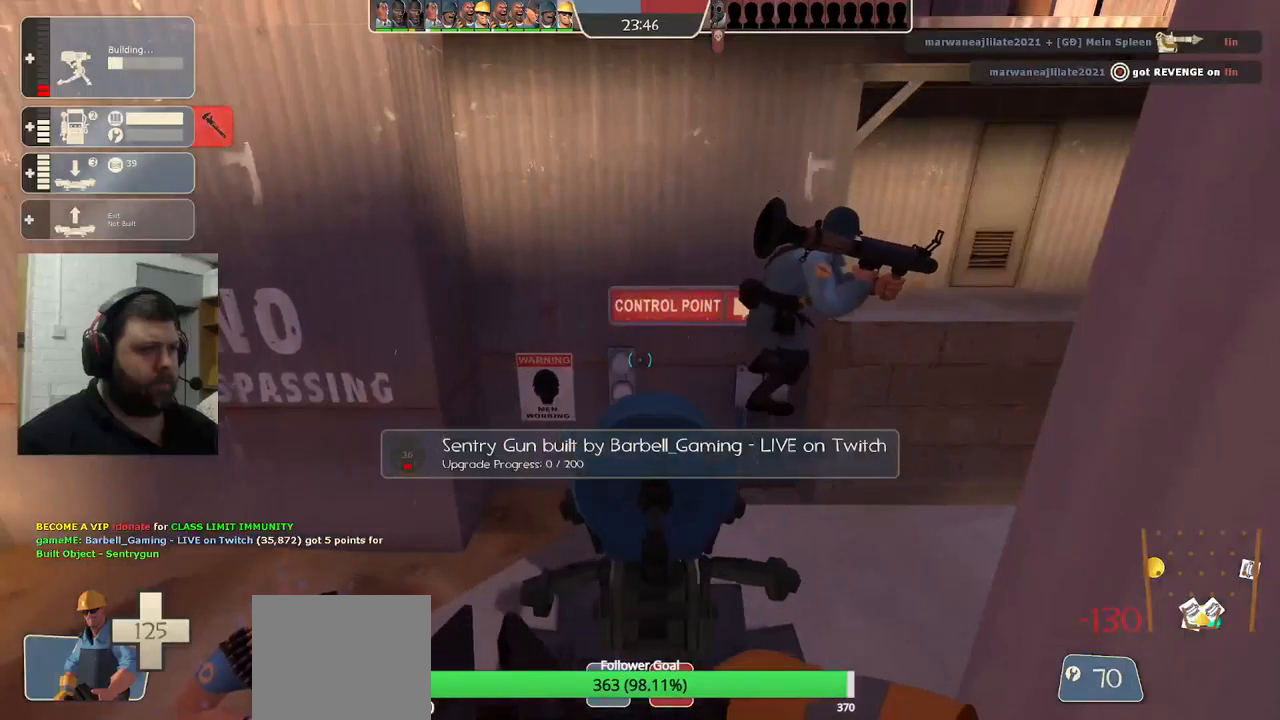
{"buttons": ["R2"], "left_stick": "center", "right_stick": "center", "events": []}
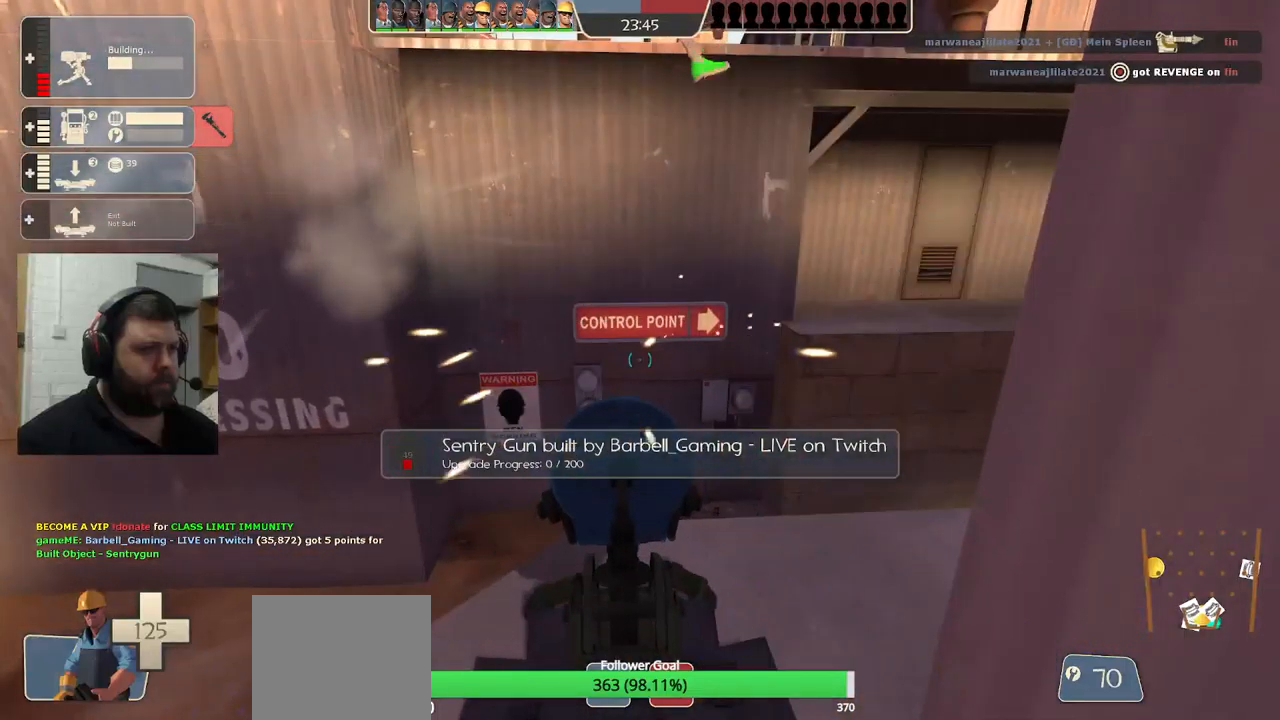
{"buttons": ["R2"], "left_stick": "center", "right_stick": "center", "events": []}